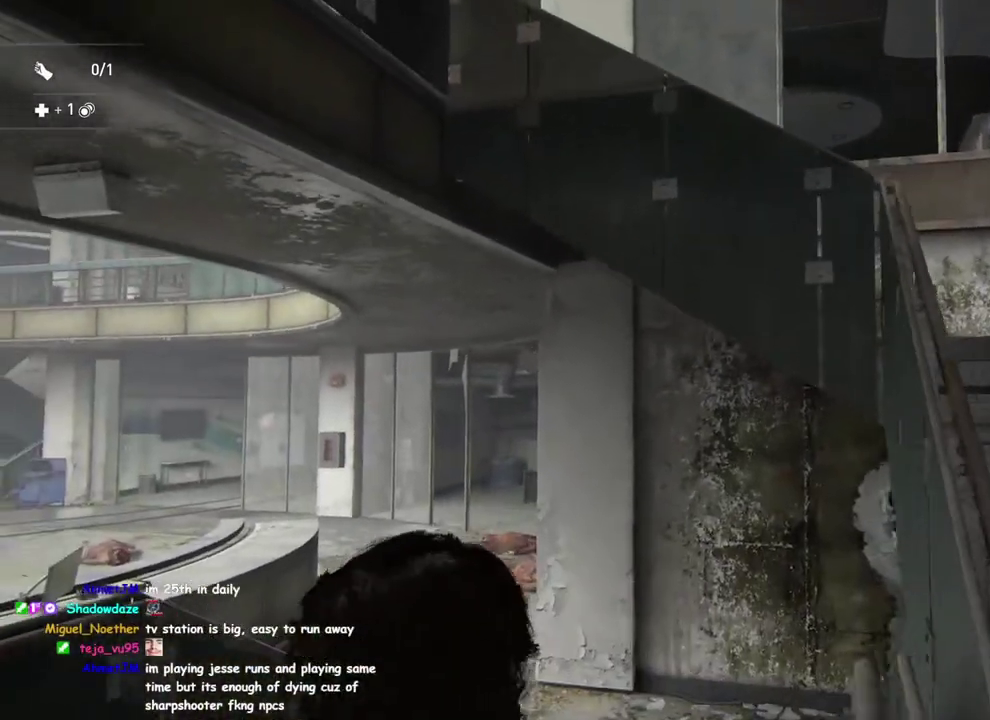
Gameplay with a controller (PlayStation layout); each line is a JSON object with the inputs held at the frame after it. "button_events" lists button changes between this image and that frame as [ms after this image, input, new state], when the widget could be followed in between (sticks are given only as held states). This overlay highlights the sticks when they move; stick clicks (L3 R3) are not distinguishable. This document gives stick clicks only as held states, not as events. Not read: R1.
{"buttons": ["L1"], "left_stick": "up", "right_stick": "down-right", "button_events": []}
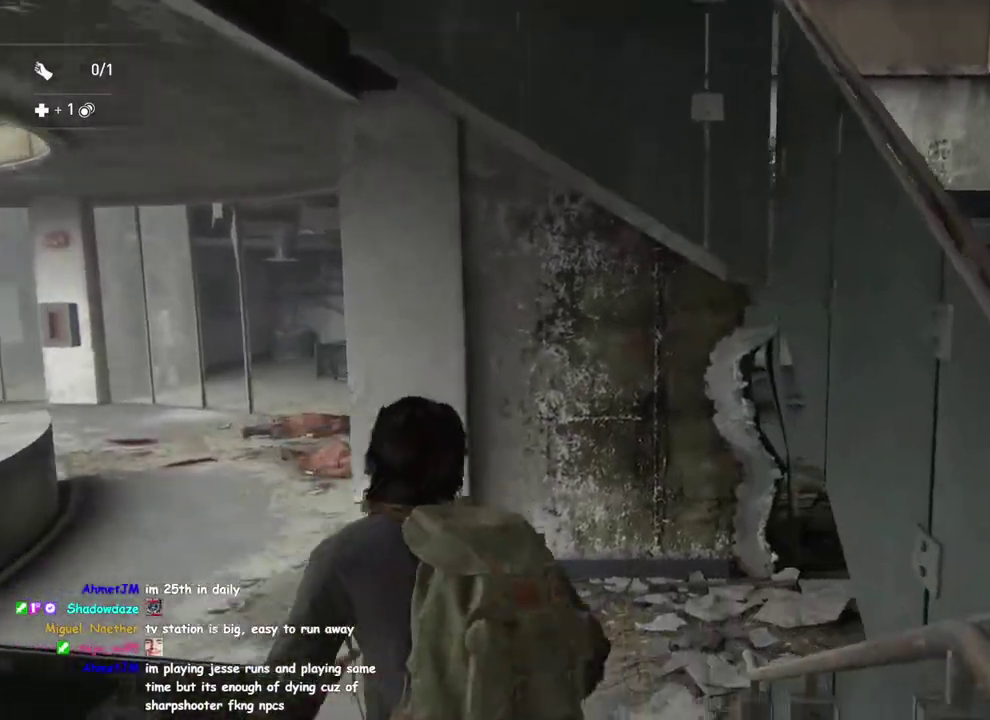
{"buttons": ["TRIANGLE", "L1"], "left_stick": "up-right", "right_stick": "right", "button_events": [[467, "TRIANGLE", "down"]]}
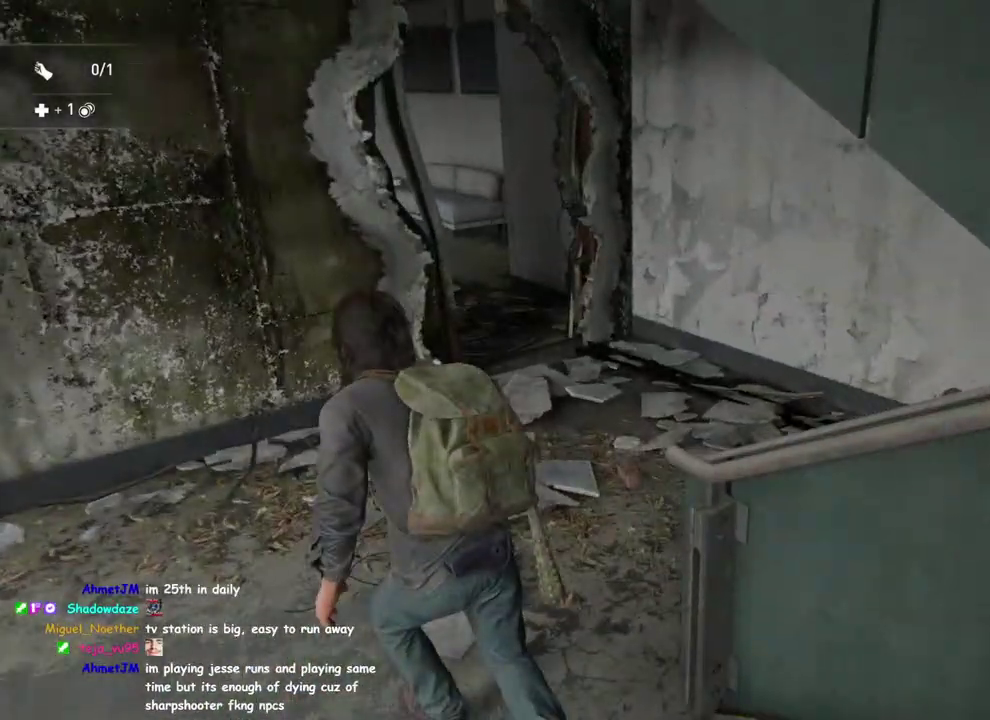
{"buttons": ["L1"], "left_stick": "down-right", "right_stick": "right", "button_events": [[83, "TRIANGLE", "up"]]}
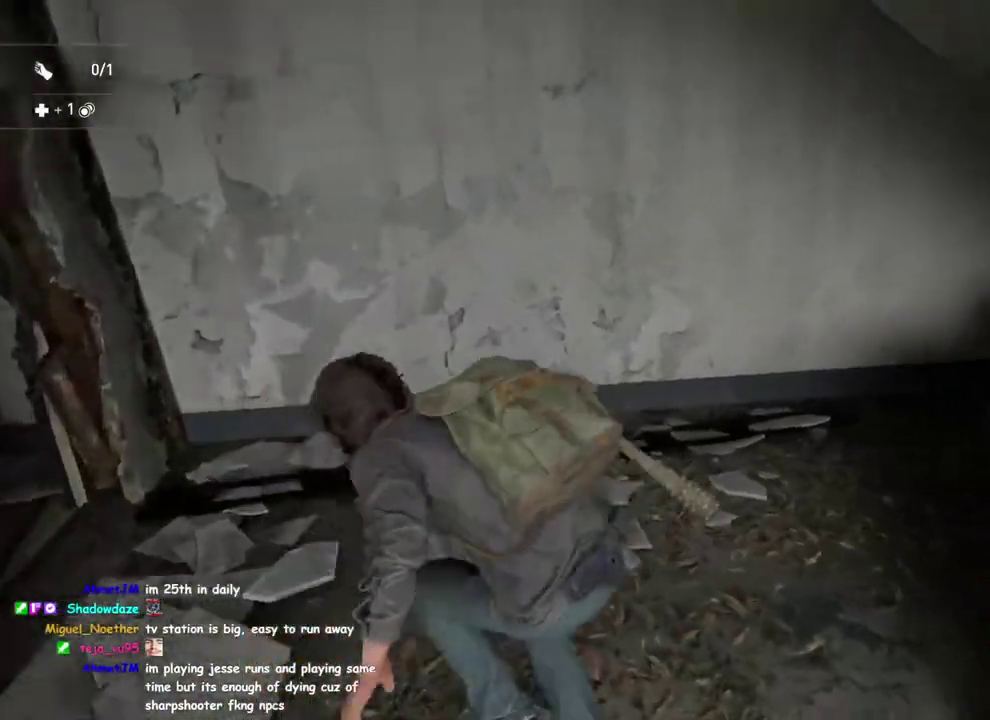
{"buttons": ["L1"], "left_stick": "right", "right_stick": "left", "button_events": []}
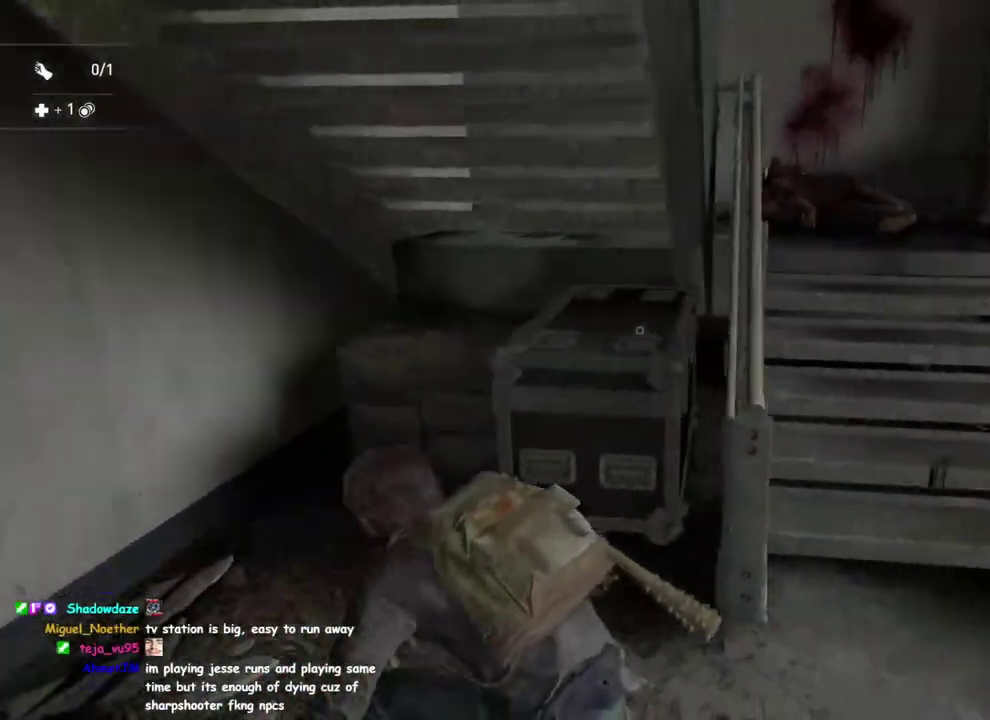
{"buttons": ["L1"], "left_stick": "up", "right_stick": "left", "button_events": []}
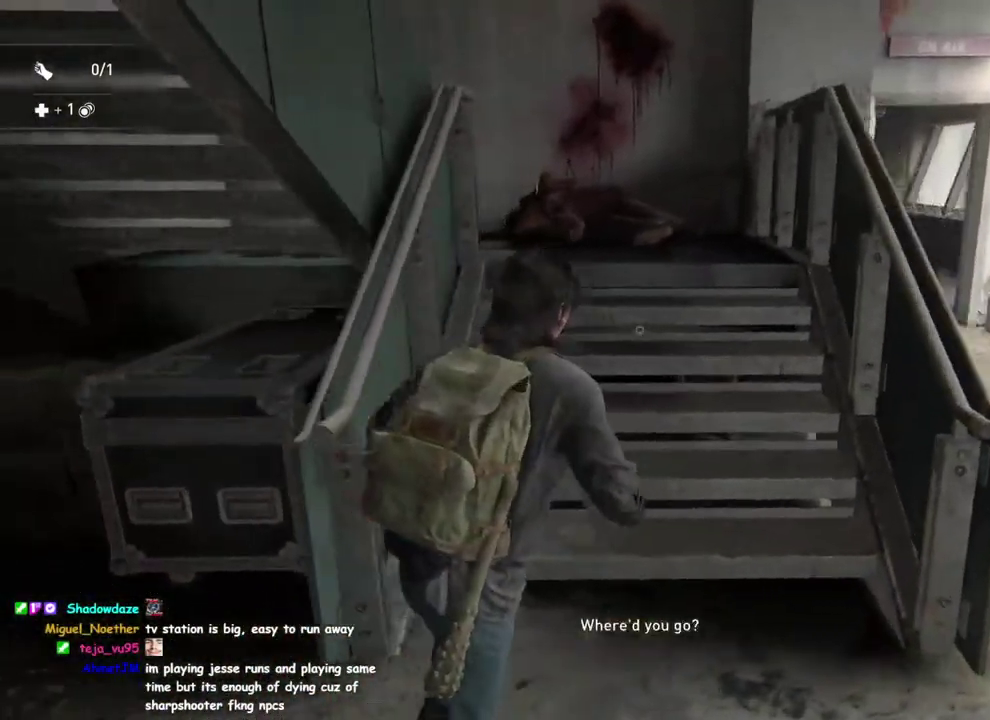
{"buttons": ["L1"], "left_stick": "right", "right_stick": "left", "button_events": []}
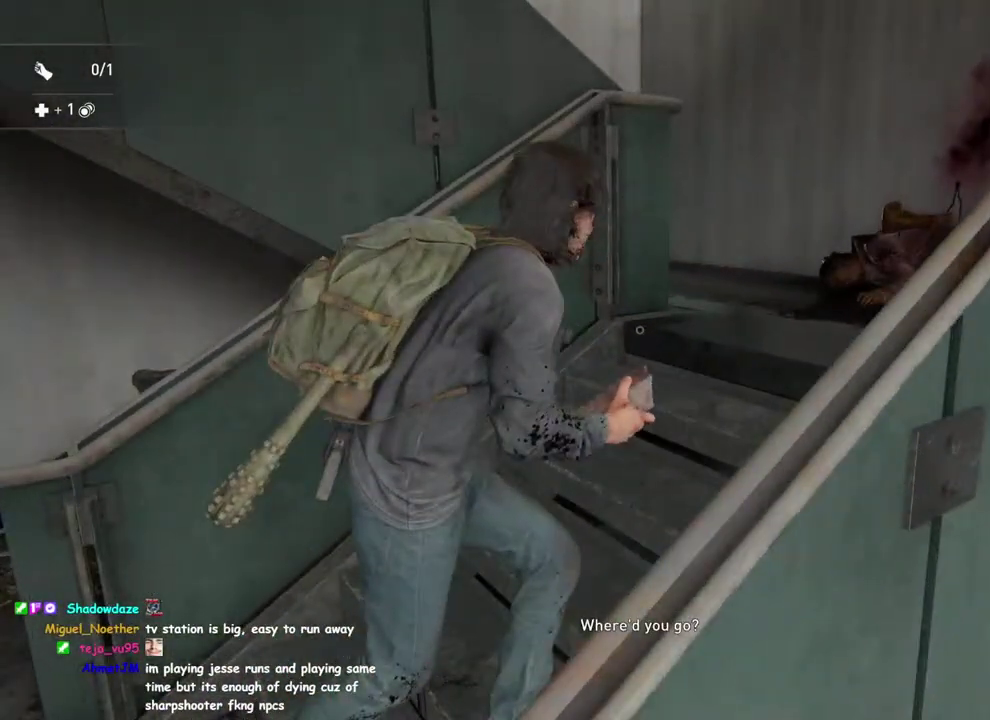
{"buttons": ["L1"], "left_stick": "right", "right_stick": "left", "button_events": []}
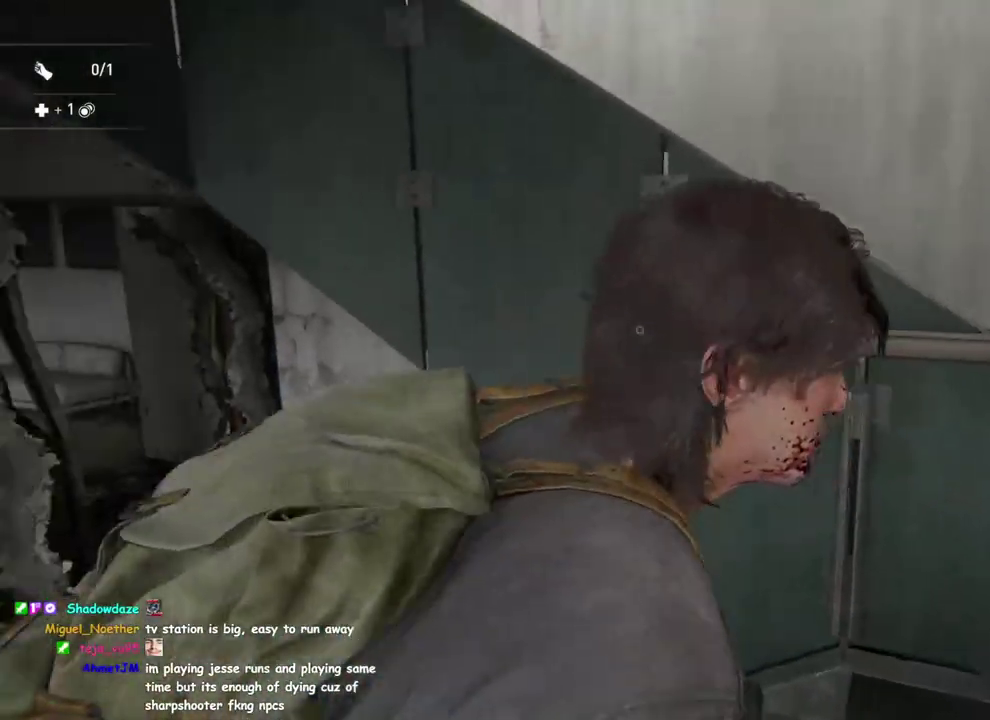
{"buttons": ["L1"], "left_stick": "right", "right_stick": "up-left", "button_events": []}
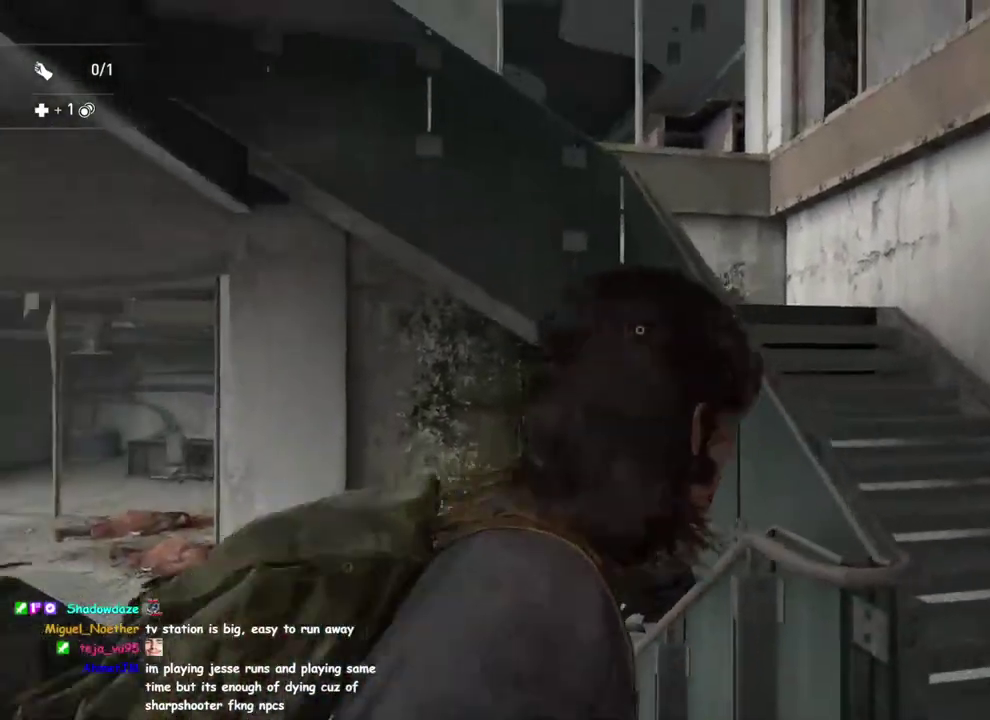
{"buttons": ["L1"], "left_stick": "up-right", "right_stick": "center", "button_events": []}
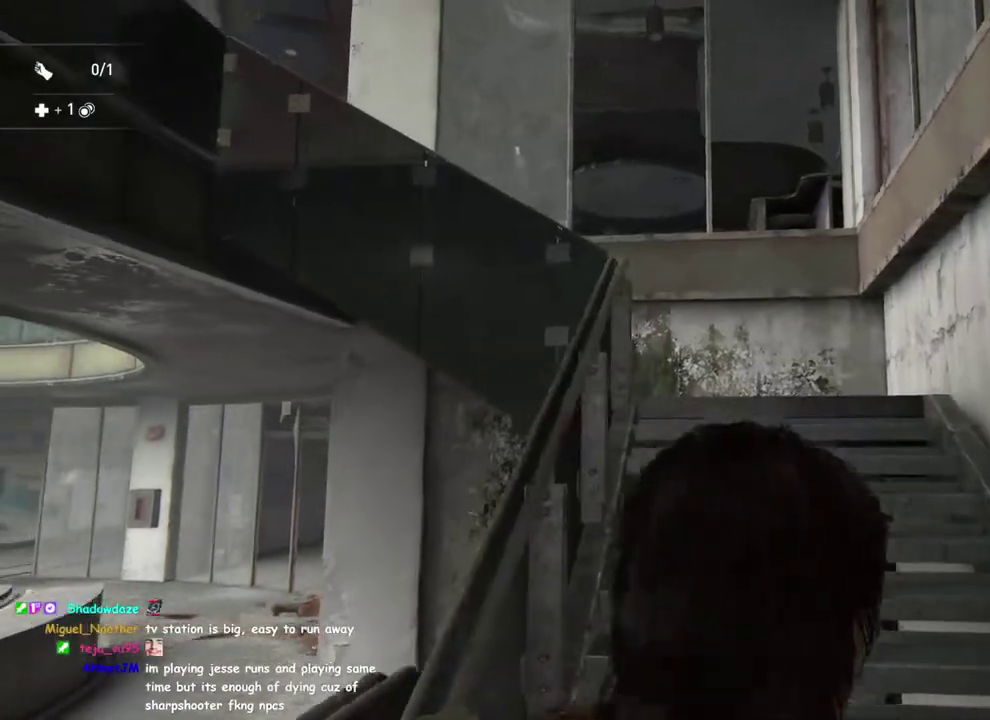
{"buttons": ["L1"], "left_stick": "up-right", "right_stick": "down-left", "button_events": []}
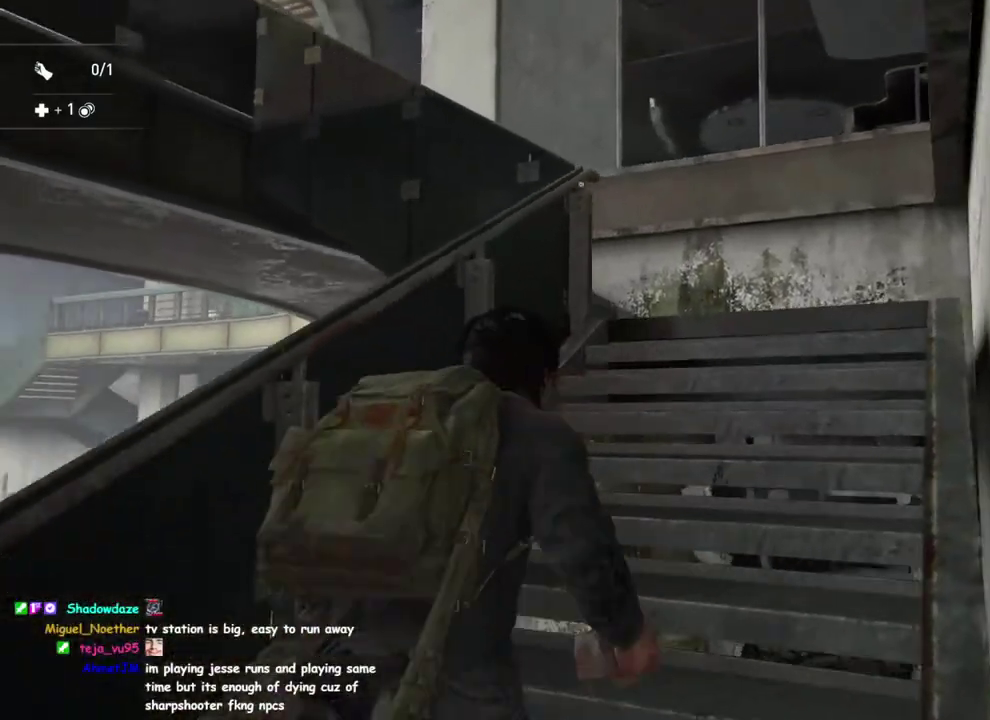
{"buttons": ["L1"], "left_stick": "up-right", "right_stick": "center", "button_events": []}
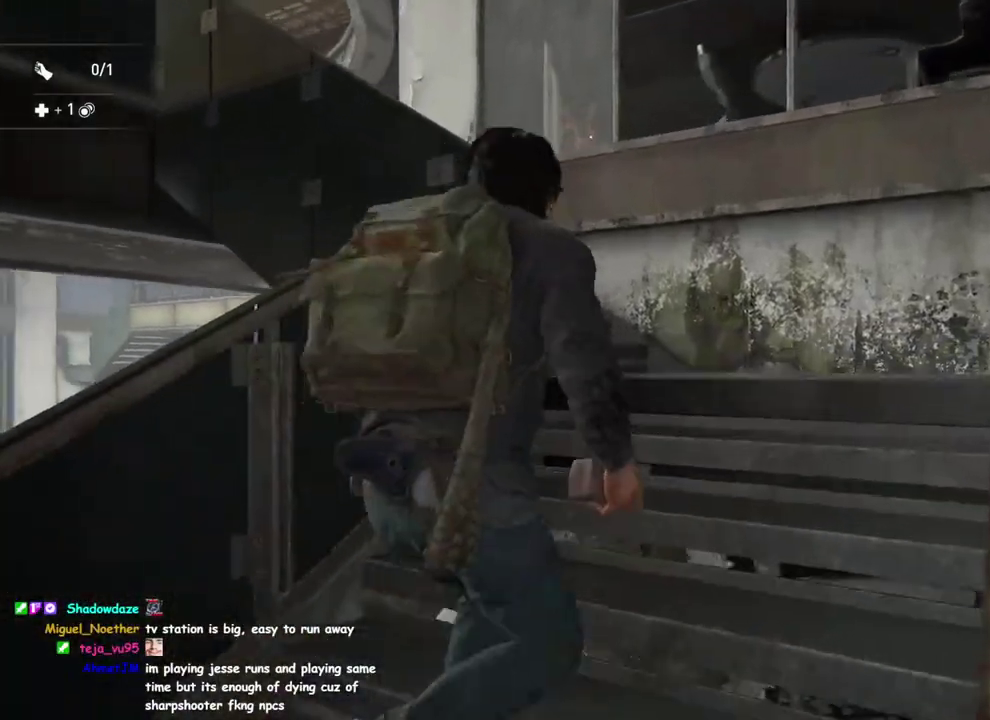
{"buttons": ["L1"], "left_stick": "up-left", "right_stick": "down-left", "button_events": []}
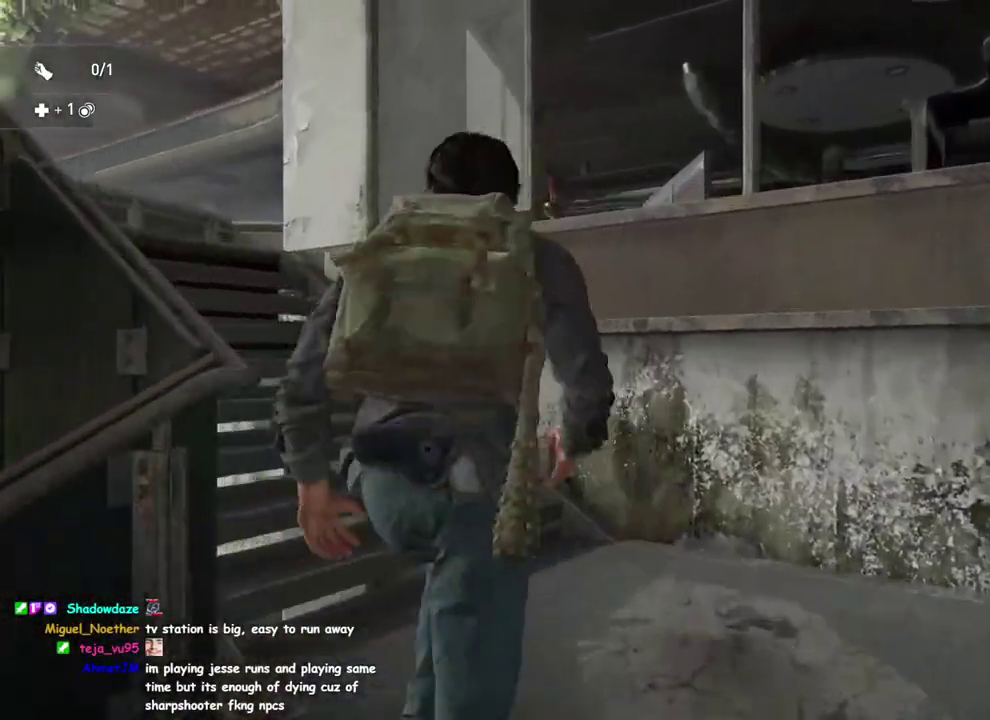
{"buttons": ["L1"], "left_stick": "up-left", "right_stick": "down-right", "button_events": []}
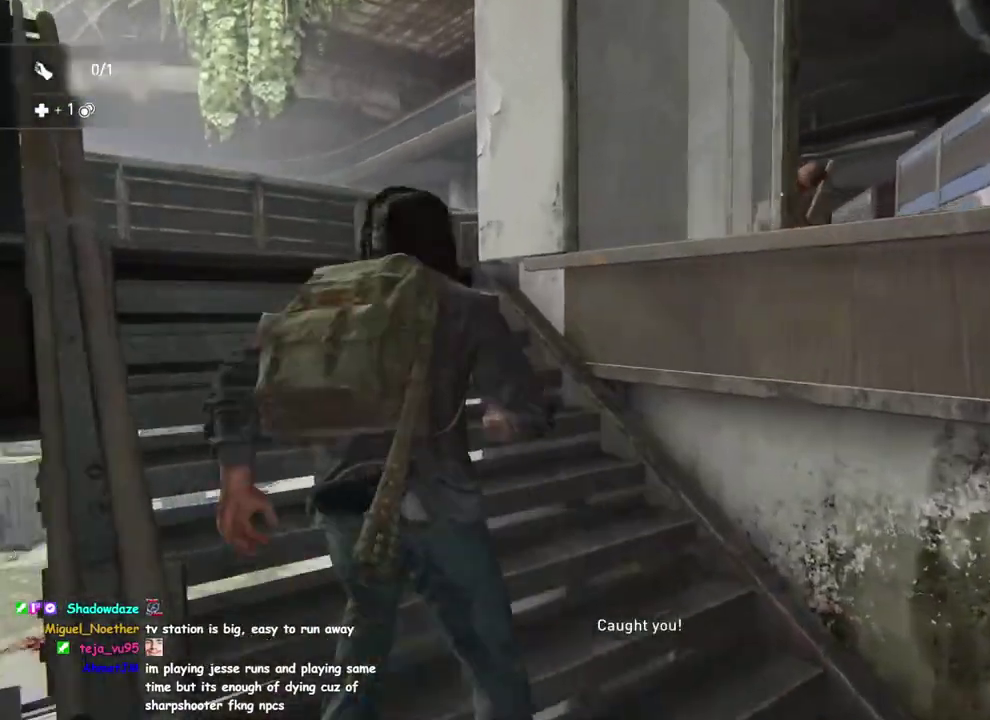
{"buttons": ["L1"], "left_stick": "up-left", "right_stick": "down", "button_events": []}
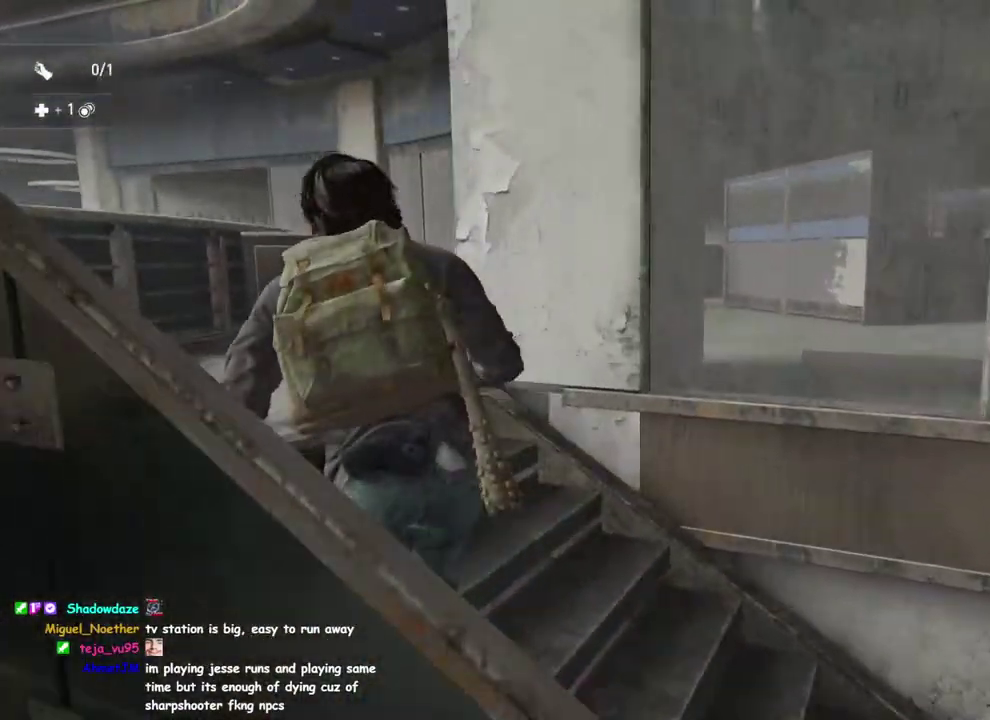
{"buttons": ["L1"], "left_stick": "up", "right_stick": "center", "button_events": []}
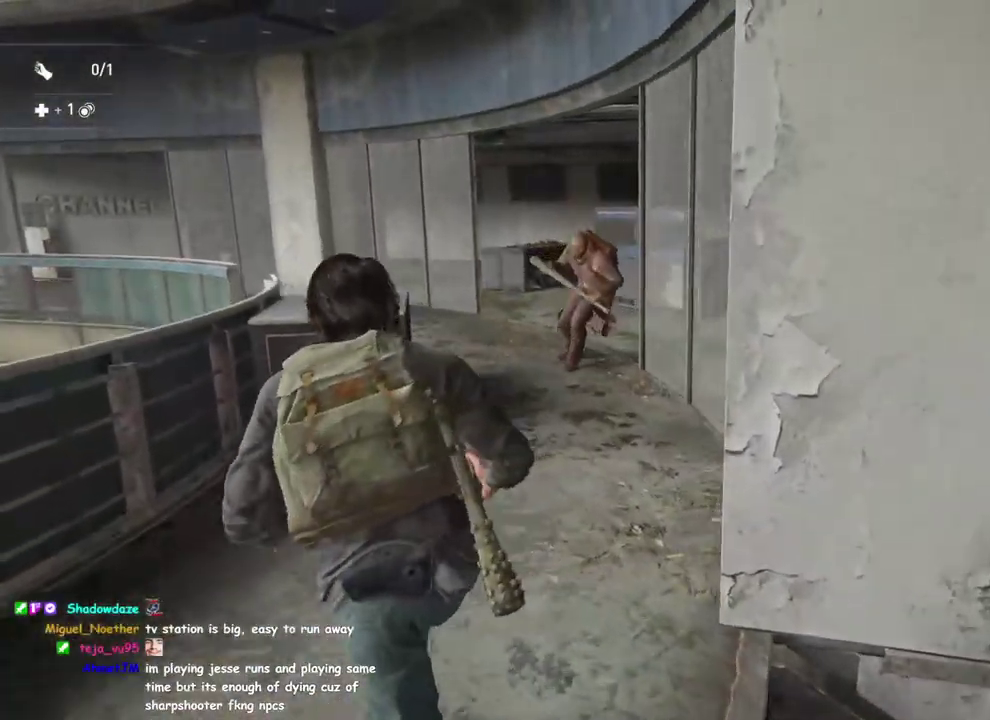
{"buttons": ["L1"], "left_stick": "up", "right_stick": "center", "button_events": [[33, "R2", "down"], [200, "R2", "up"]]}
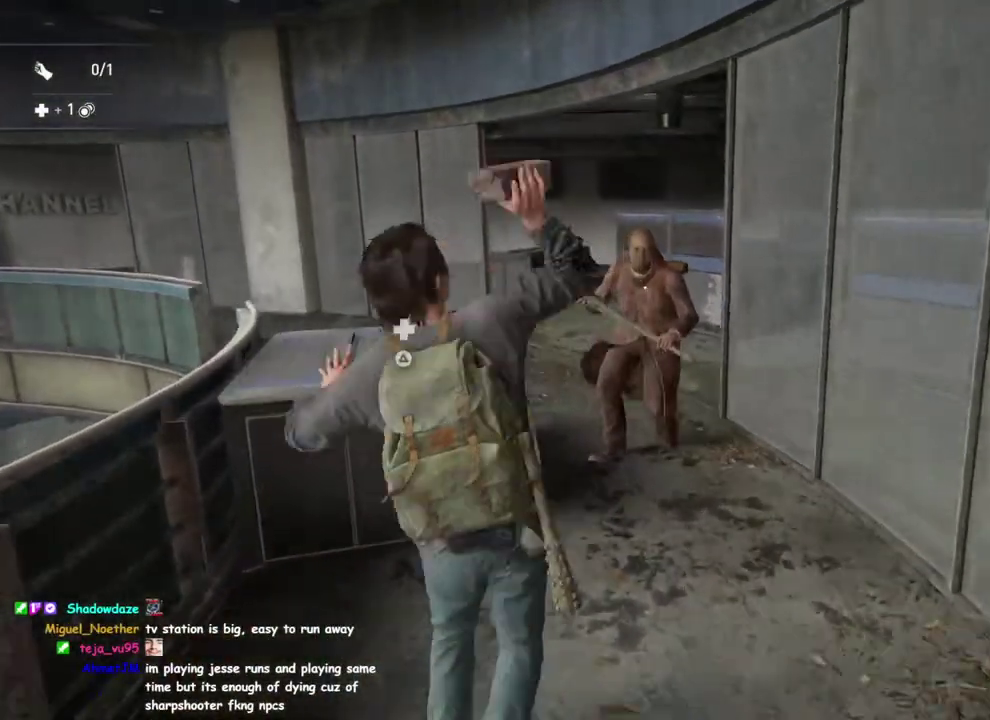
{"buttons": ["TRIANGLE"], "left_stick": "up", "right_stick": "center", "button_events": [[17, "TRIANGLE", "down"], [200, "TRIANGLE", "up"], [417, "L1", "up"], [500, "TRIANGLE", "down"]]}
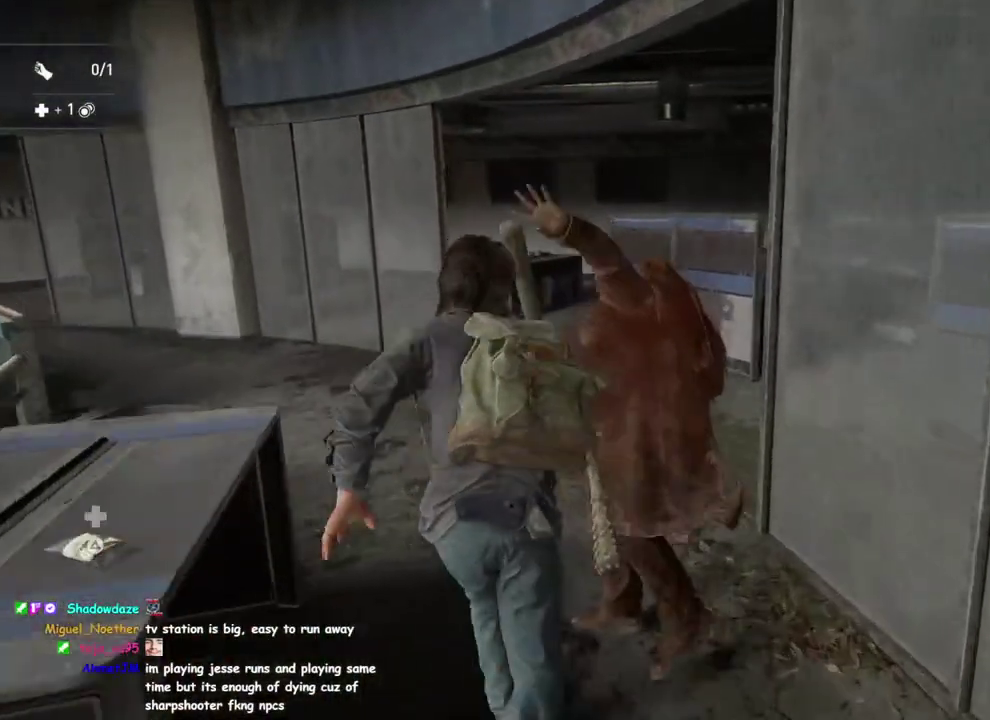
{"buttons": [], "left_stick": "up", "right_stick": "center", "button_events": [[133, "TRIANGLE", "up"]]}
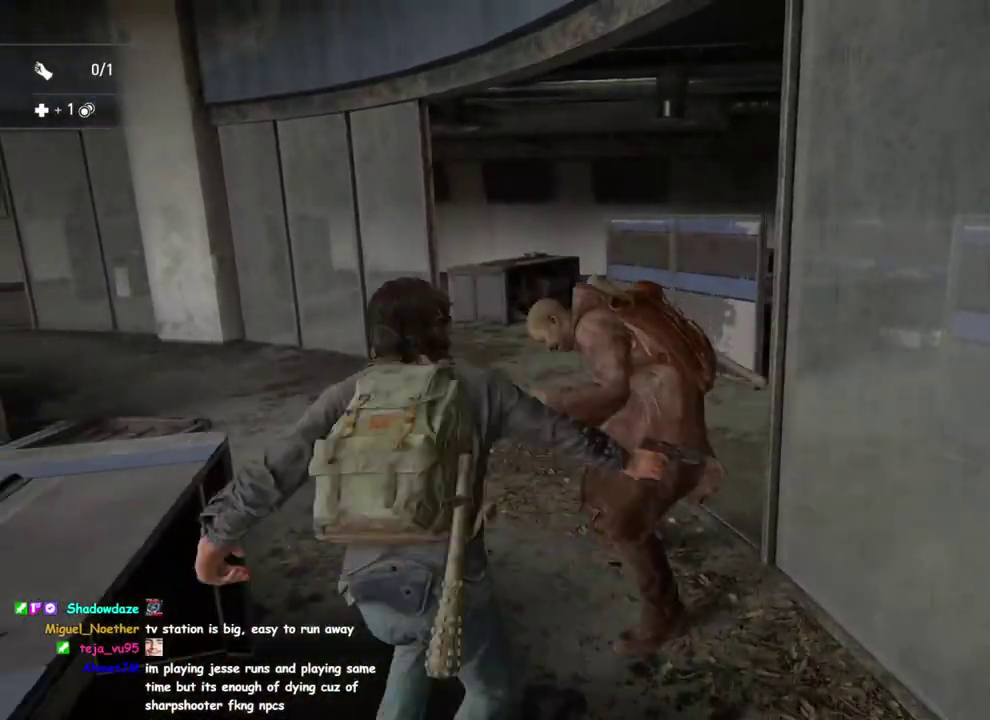
{"buttons": [], "left_stick": "down", "right_stick": "left", "button_events": []}
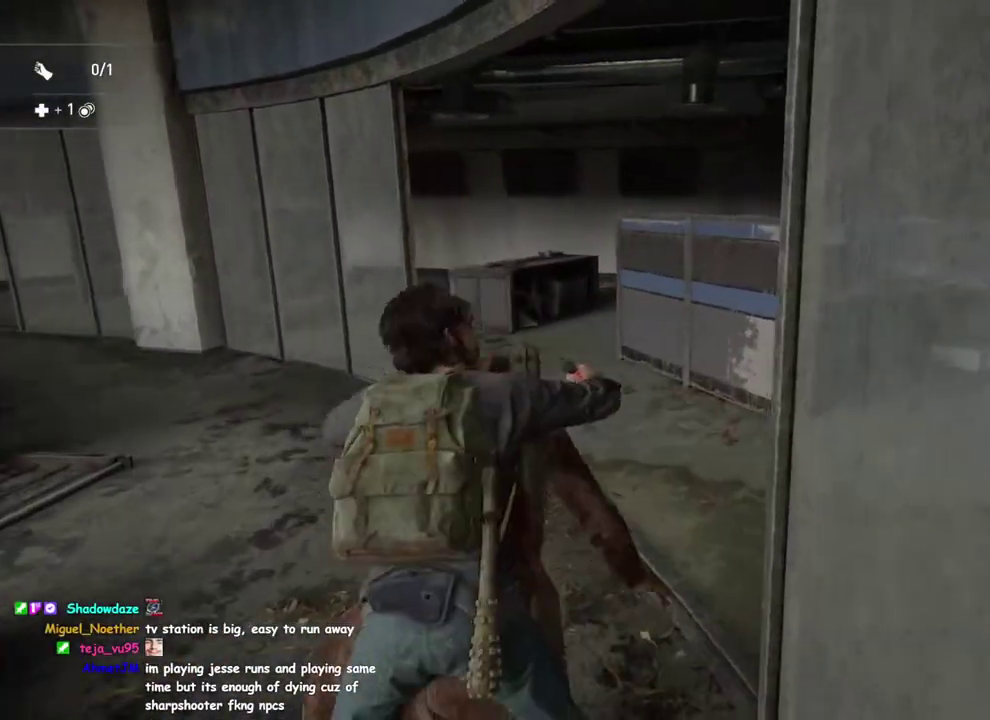
{"buttons": [], "left_stick": "down", "right_stick": "left", "button_events": [[17, "R2", "down"], [200, "R2", "up"], [317, "R2", "down"], [450, "R2", "up"]]}
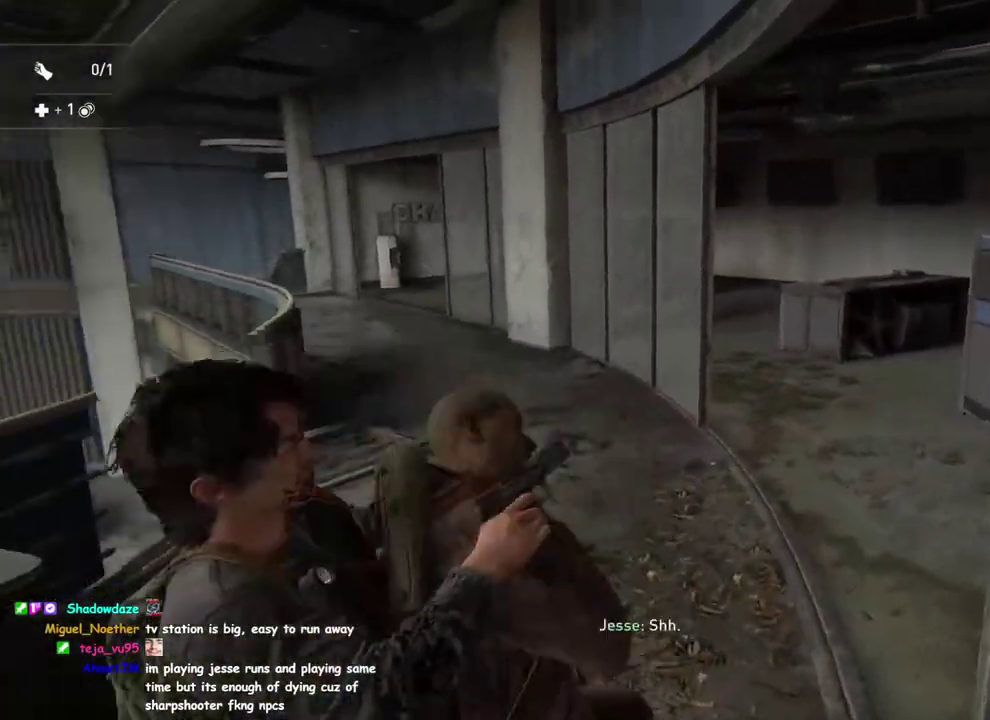
{"buttons": ["R2"], "left_stick": "right", "right_stick": "center", "button_events": [[33, "R2", "down"], [167, "R2", "up"], [250, "R2", "down"], [417, "R2", "up"], [483, "R2", "down"]]}
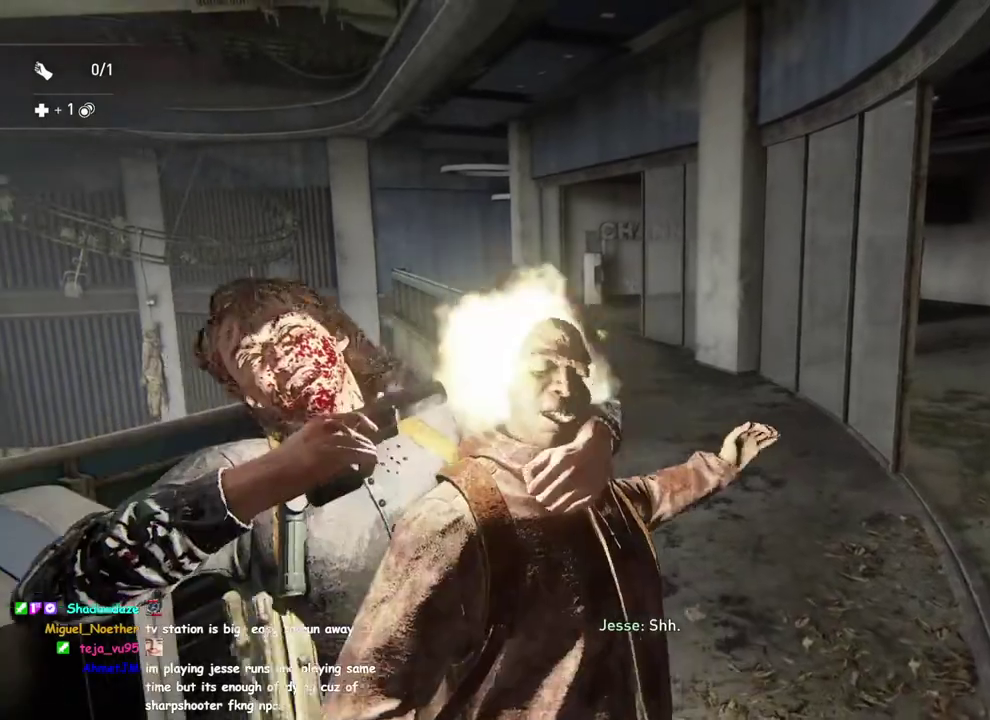
{"buttons": [], "left_stick": "center", "right_stick": "down-right", "button_events": [[133, "R2", "up"]]}
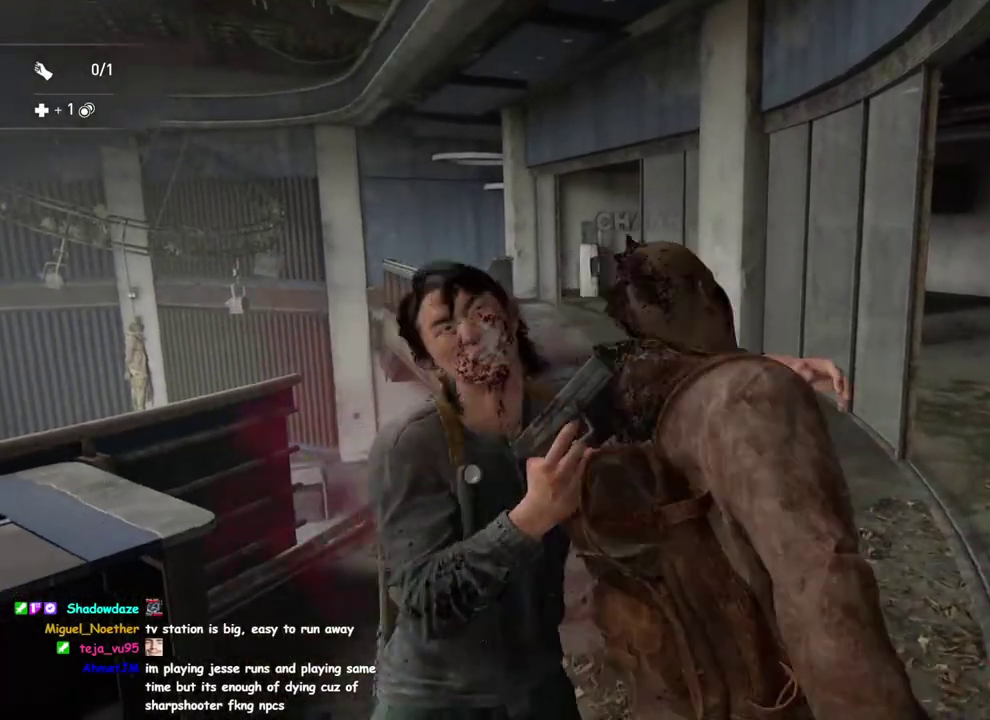
{"buttons": [], "left_stick": "center", "right_stick": "down-left", "button_events": []}
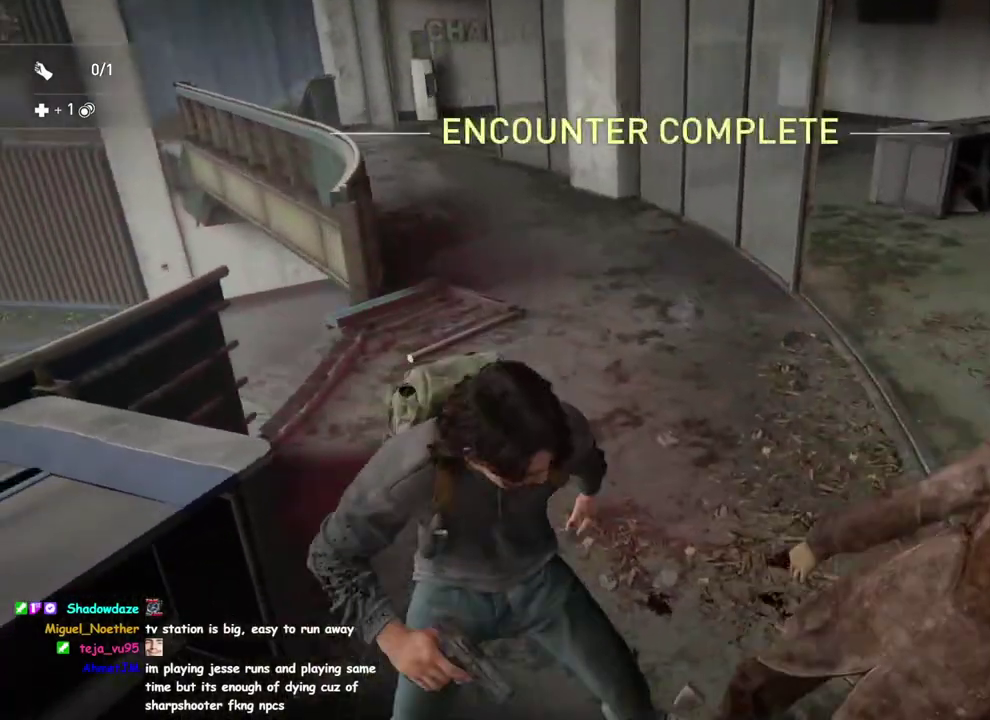
{"buttons": [], "left_stick": "down-left", "right_stick": "left", "button_events": []}
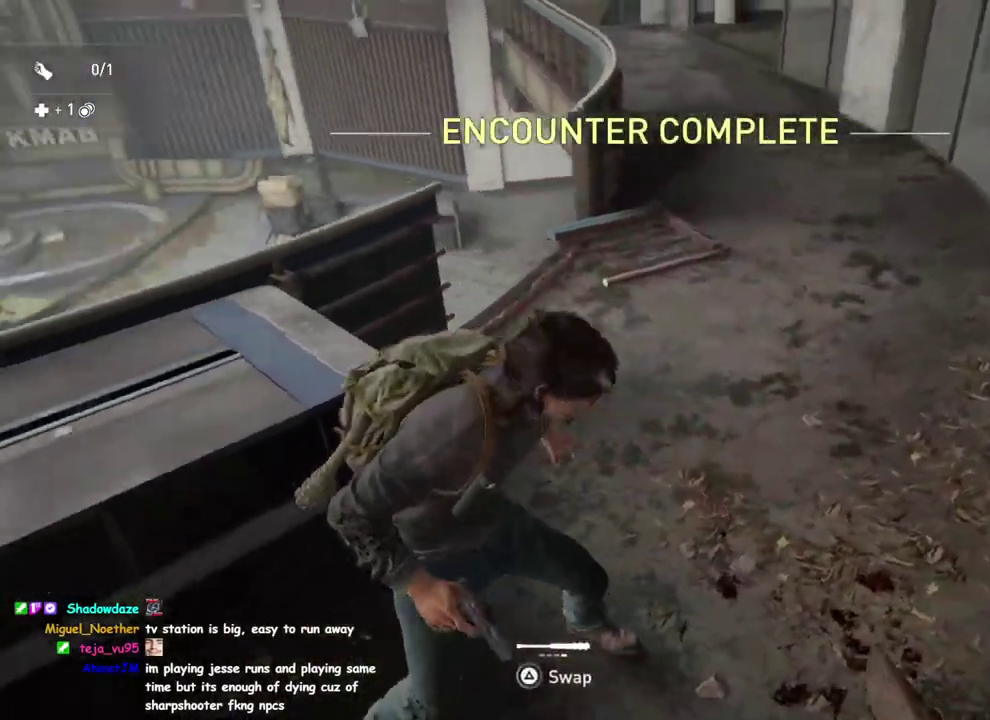
{"buttons": [], "left_stick": "up-left", "right_stick": "center", "button_events": [[300, "TRIANGLE", "down"], [433, "TRIANGLE", "up"]]}
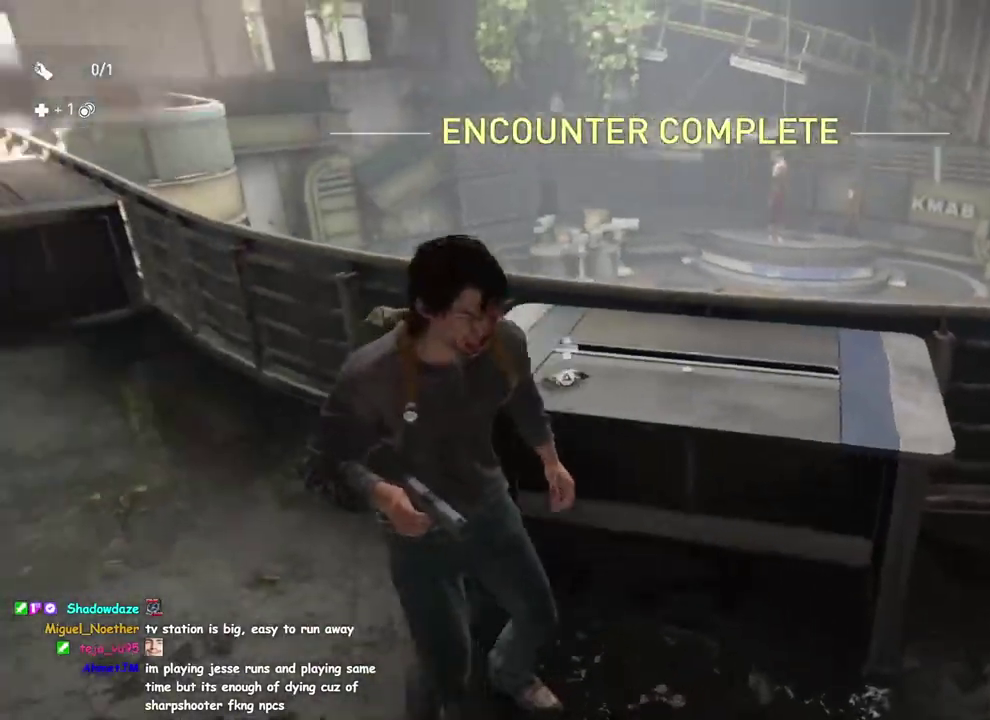
{"buttons": [], "left_stick": "down-right", "right_stick": "right", "button_events": []}
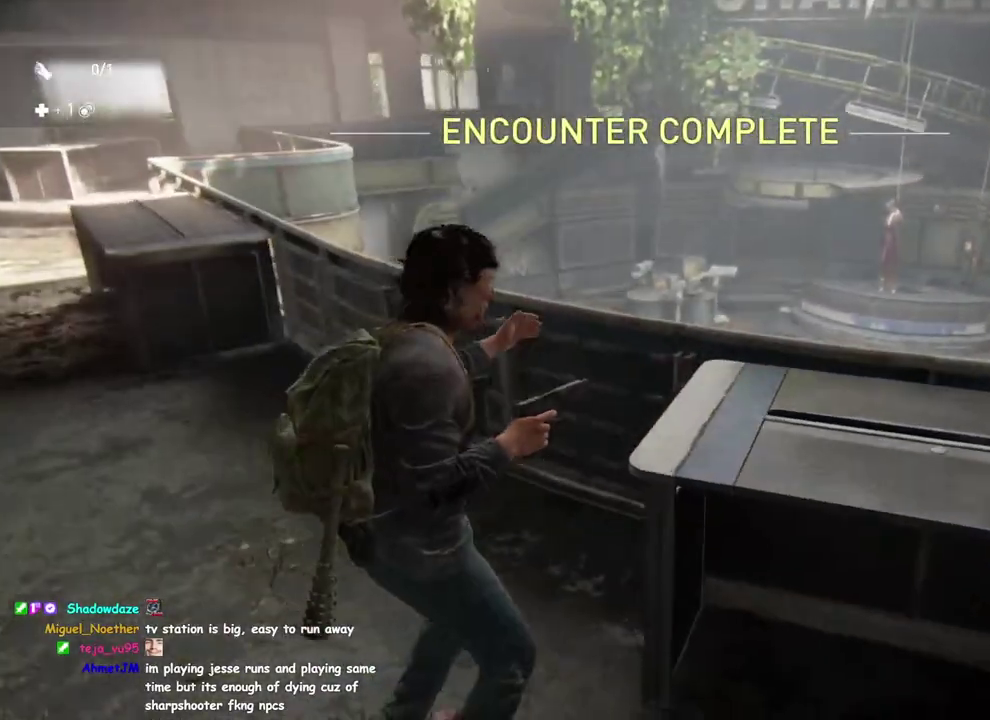
{"buttons": ["TRIANGLE"], "left_stick": "up-right", "right_stick": "center", "button_events": [[267, "TRIANGLE", "down"]]}
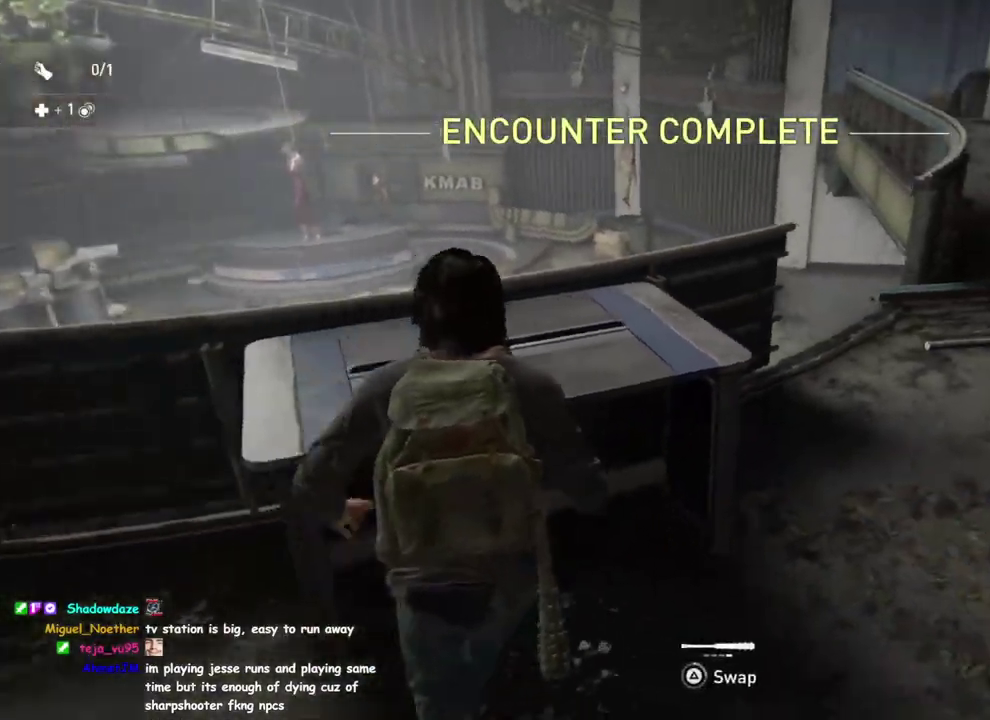
{"buttons": [], "left_stick": "up", "right_stick": "center", "button_events": [[333, "TRIANGLE", "up"]]}